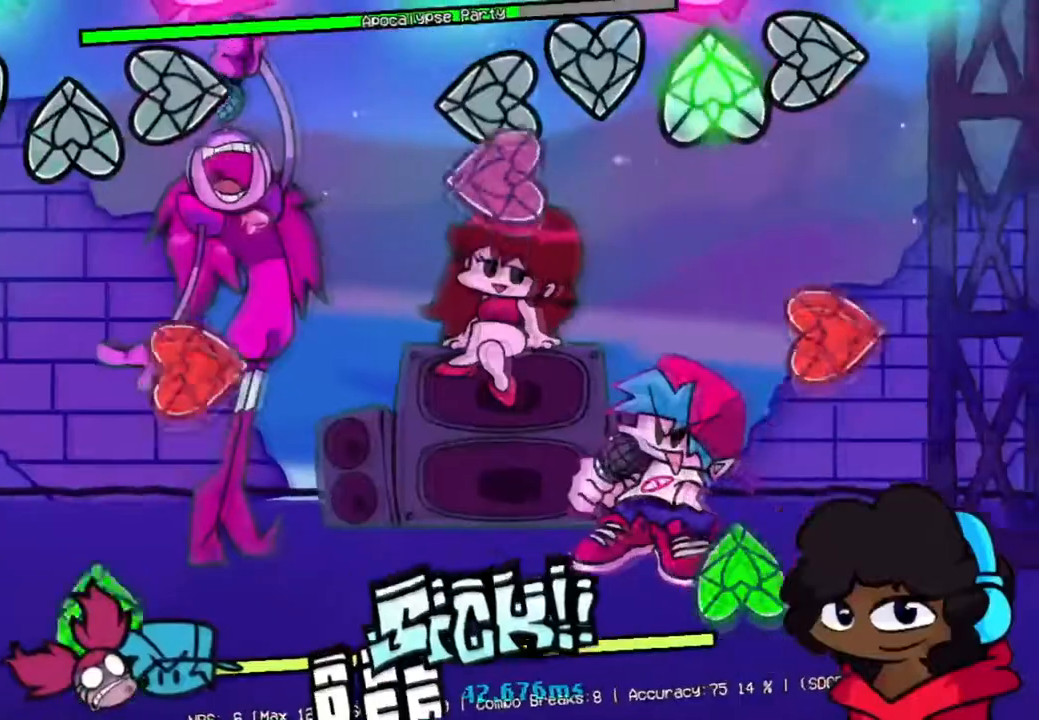
Gameplay with a controller (Xbox layout); each line is a JSON object with the inputs held at the frame after it. "events" lists button and stick changes between this image and that frame as [ms after this image, input, new state], when the widget could be followed in between. Not read: L3 R3.
{"buttons": ["R1"], "left_stick": "center", "right_stick": "center", "events": [[100, "L2", "down"], [100, "R1", "up"], [233, "R2", "down"], [267, "L2", "up"], [367, "R2", "up"], [384, "R1", "down"]]}
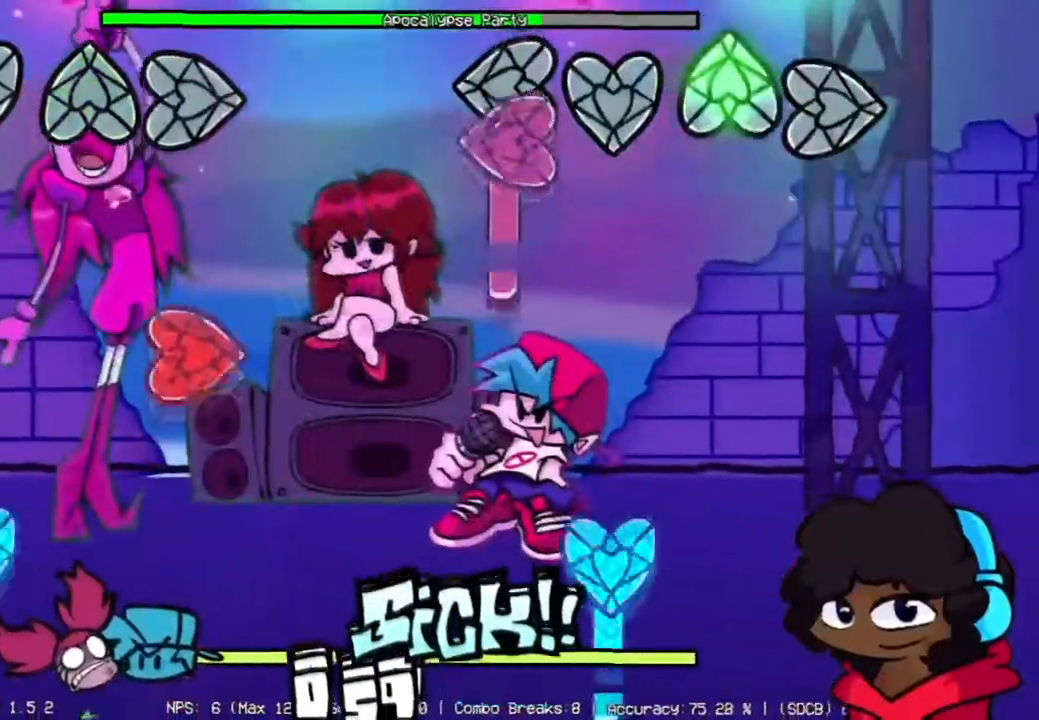
{"buttons": ["L1"], "left_stick": "center", "right_stick": "center", "events": [[34, "R1", "up"], [67, "L2", "down"], [367, "L1", "down"], [401, "L2", "up"]]}
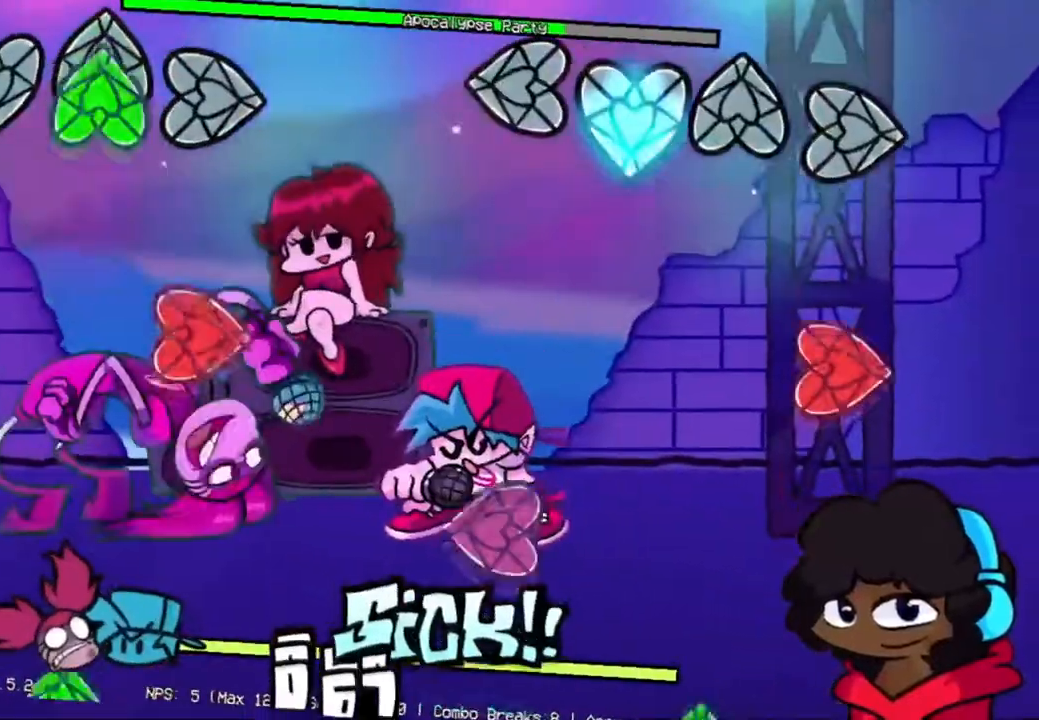
{"buttons": ["L2"], "left_stick": "center", "right_stick": "center", "events": [[167, "L1", "up"], [200, "R2", "down"], [384, "L2", "down"], [384, "R2", "up"]]}
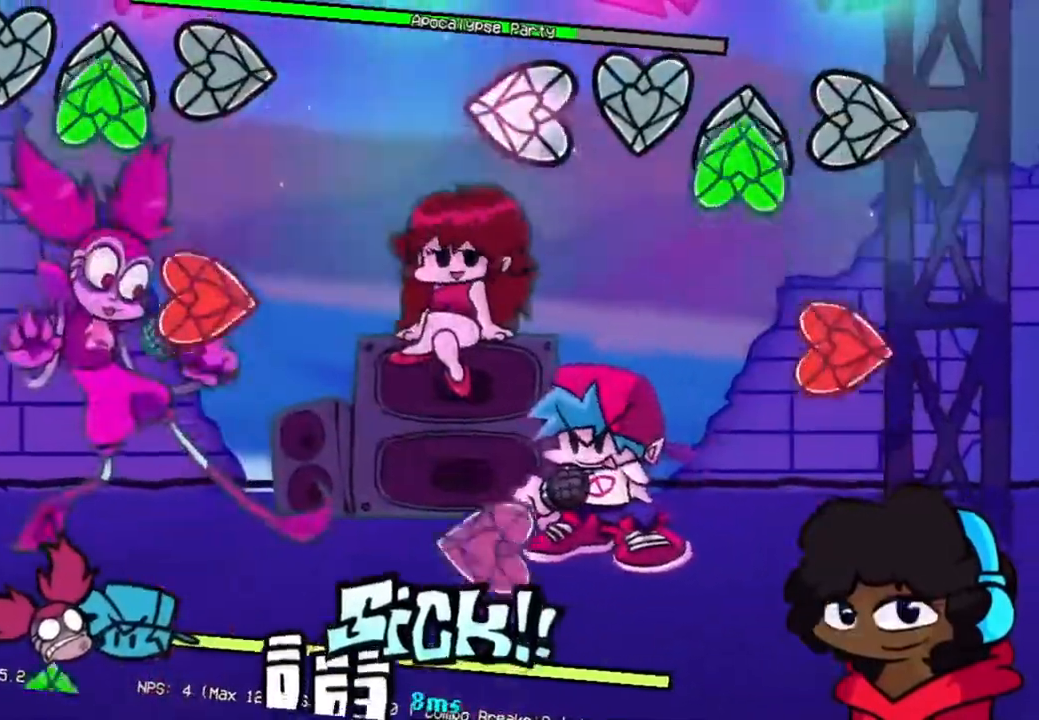
{"buttons": ["L2"], "left_stick": "center", "right_stick": "center", "events": [[17, "L2", "up"], [34, "R1", "down"], [184, "R1", "up"], [217, "R2", "down"], [401, "L2", "down"], [401, "R2", "up"]]}
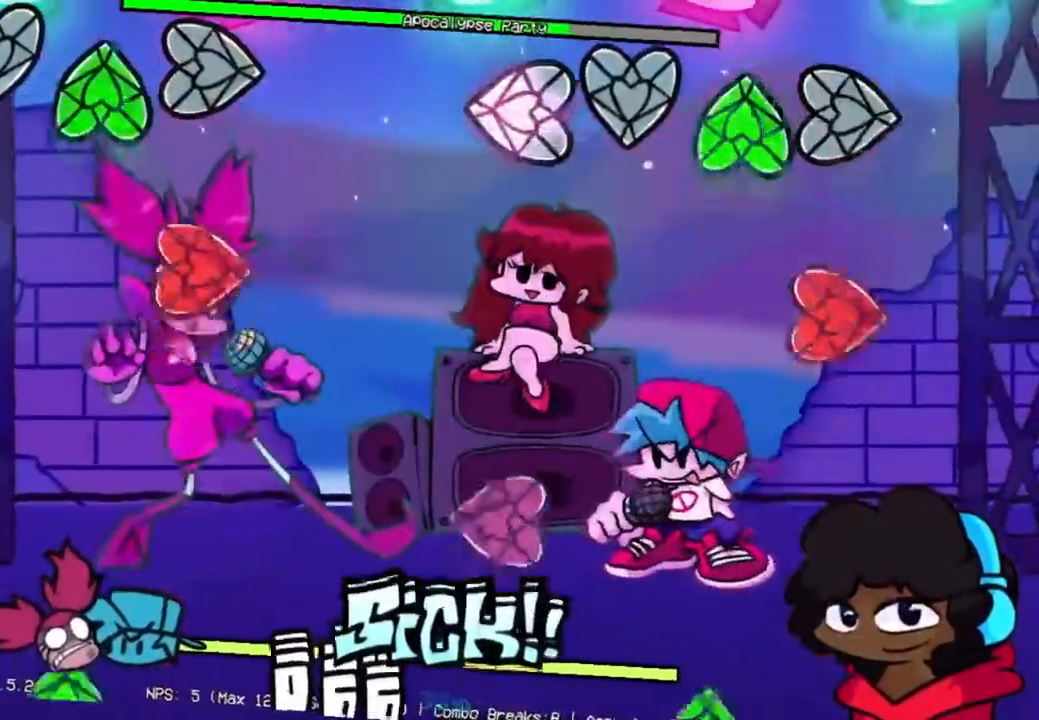
{"buttons": [], "left_stick": "center", "right_stick": "center", "events": [[17, "R1", "down"], [33, "L2", "up"], [150, "R1", "up"], [200, "R2", "down"], [384, "L2", "down"], [384, "R2", "up"], [500, "L2", "up"]]}
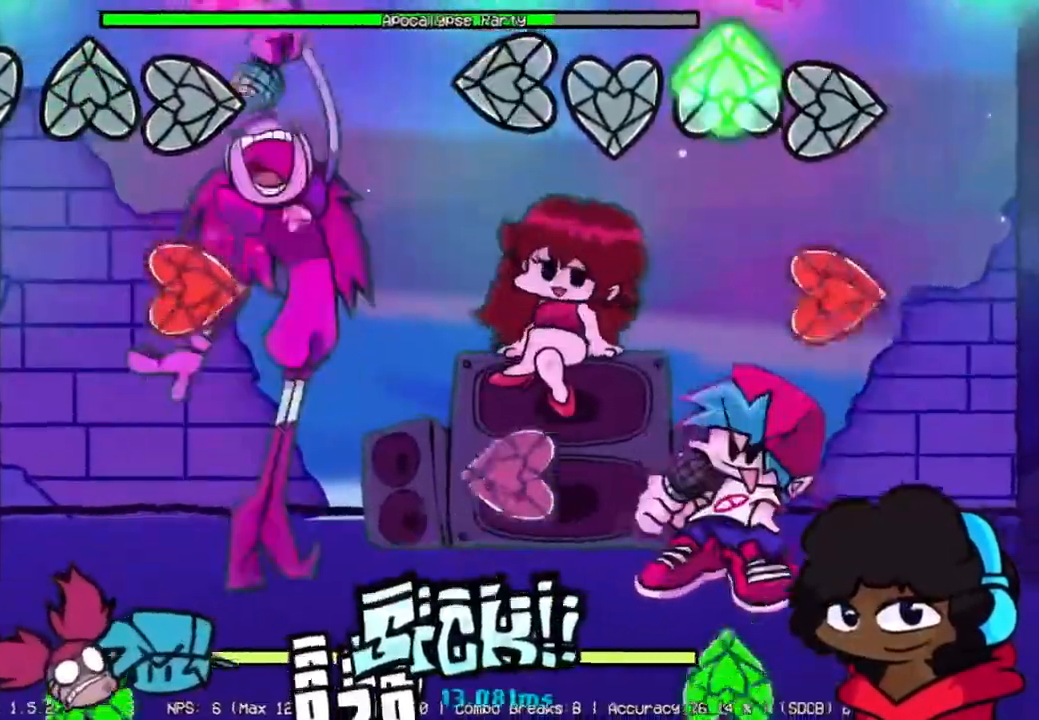
{"buttons": [], "left_stick": "center", "right_stick": "center", "events": [[17, "R1", "down"], [150, "R1", "up"], [167, "R2", "down"], [334, "L2", "down"], [351, "R2", "up"], [501, "L2", "up"]]}
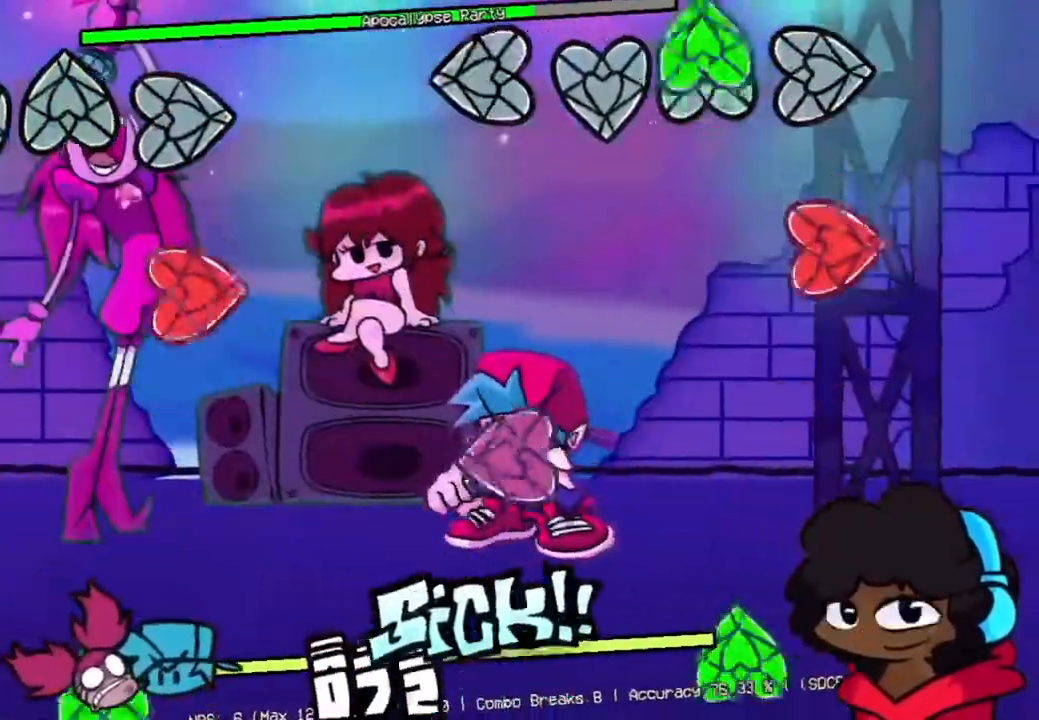
{"buttons": ["R1"], "left_stick": "center", "right_stick": "center", "events": [[17, "R1", "down"], [150, "R1", "up"], [150, "R2", "down"], [317, "L2", "down"], [334, "R2", "up"], [467, "L2", "up"], [467, "R1", "down"]]}
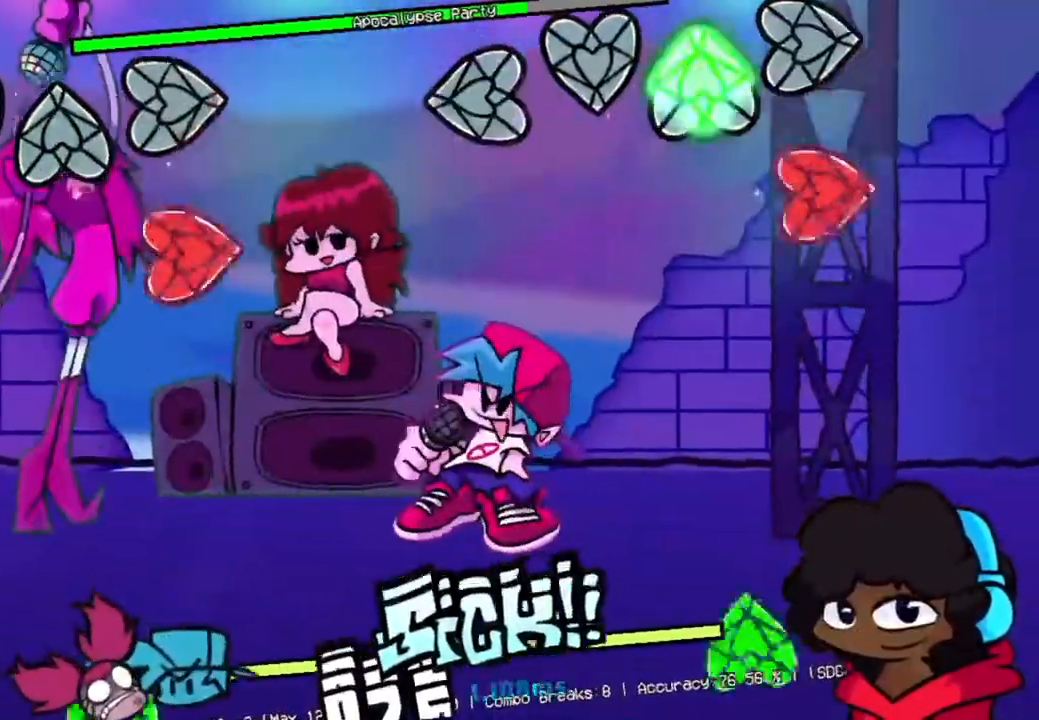
{"buttons": ["R1"], "left_stick": "center", "right_stick": "center", "events": [[117, "R1", "up"], [150, "R2", "down"], [351, "R2", "up"], [434, "R1", "down"]]}
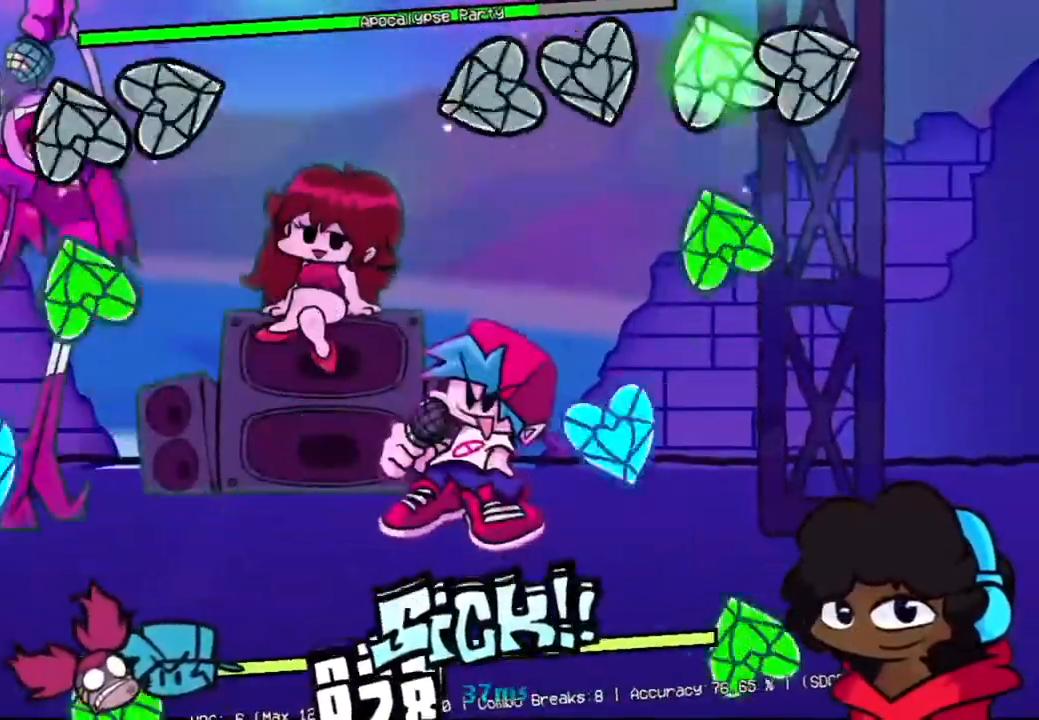
{"buttons": ["R1"], "left_stick": "center", "right_stick": "center", "events": [[67, "R1", "up"], [134, "R1", "down"], [234, "R1", "up"], [284, "L1", "down"], [434, "L1", "up"], [434, "R1", "down"]]}
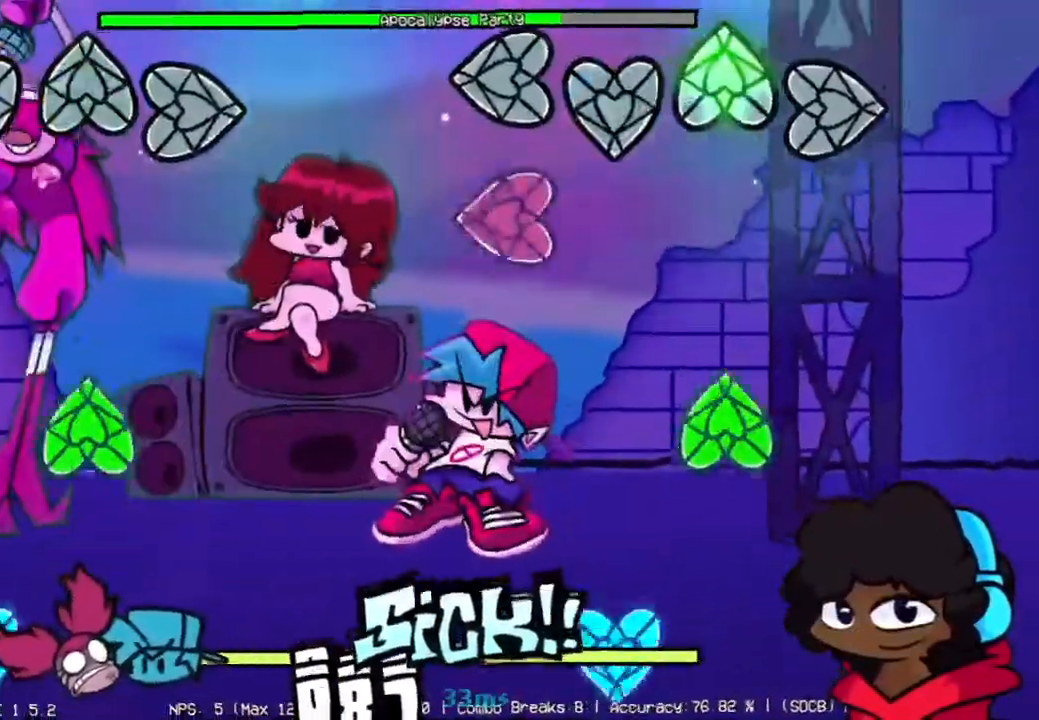
{"buttons": ["L1"], "left_stick": "center", "right_stick": "center", "events": [[83, "R1", "up"], [183, "L2", "down"], [283, "R1", "down"], [333, "L2", "up"], [450, "L1", "down"], [450, "R1", "up"]]}
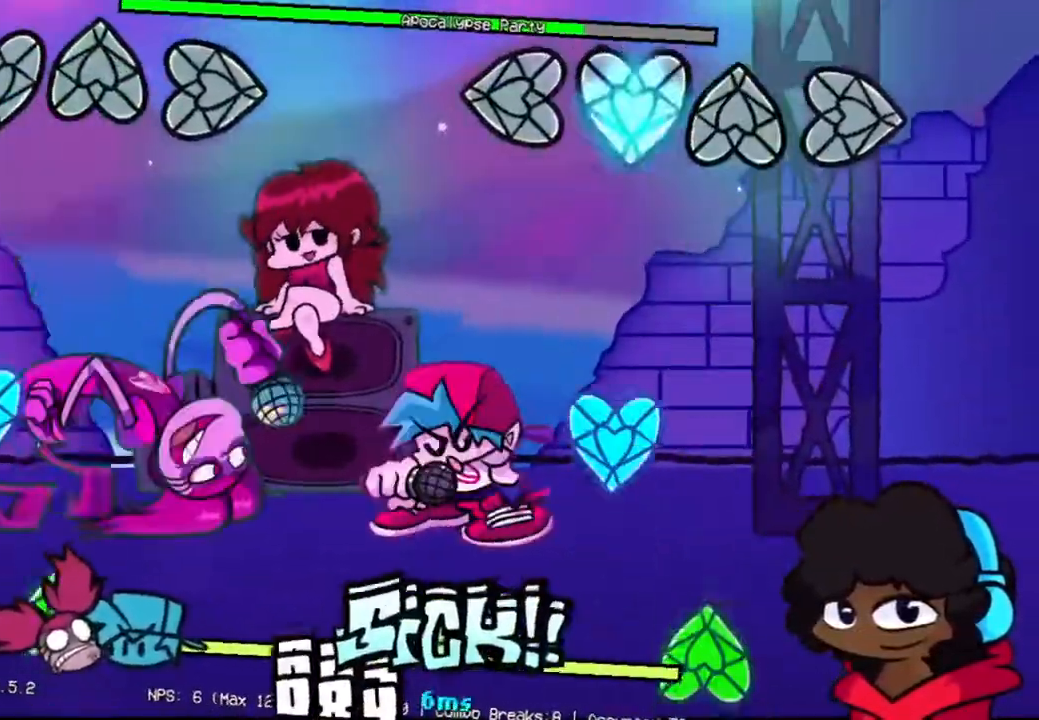
{"buttons": ["R1"], "left_stick": "center", "right_stick": "center", "events": [[100, "L1", "up"], [200, "L1", "down"], [300, "L1", "up"], [501, "R1", "down"]]}
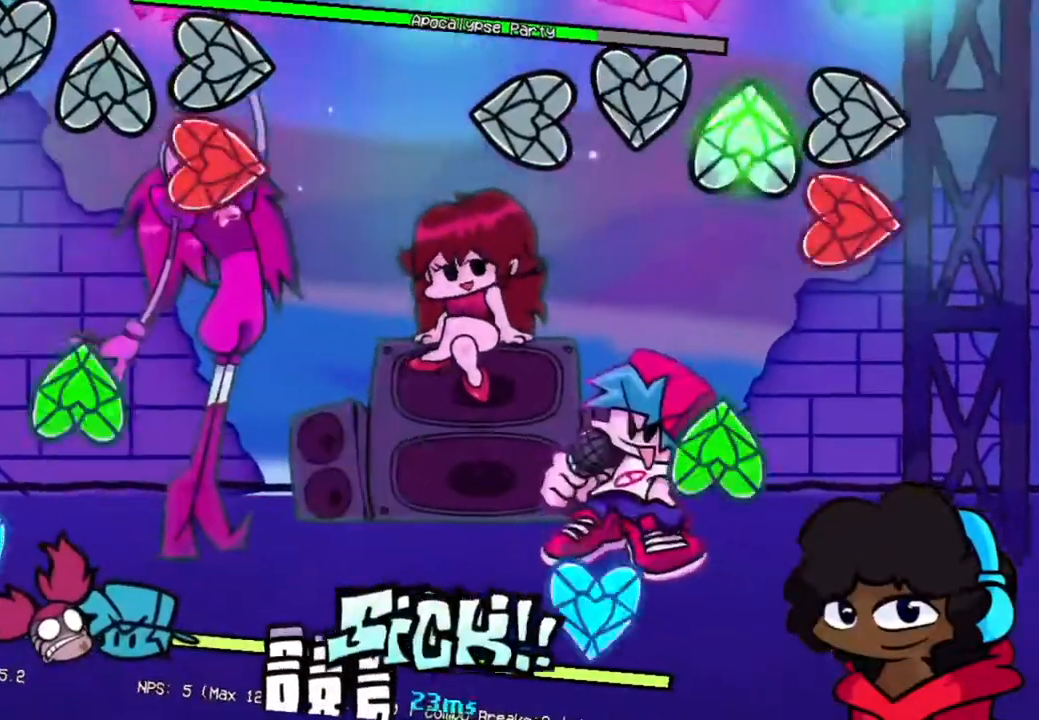
{"buttons": ["L1"], "left_stick": "center", "right_stick": "center", "events": [[100, "R1", "up"], [133, "R2", "down"], [283, "R2", "up"], [383, "L1", "down"]]}
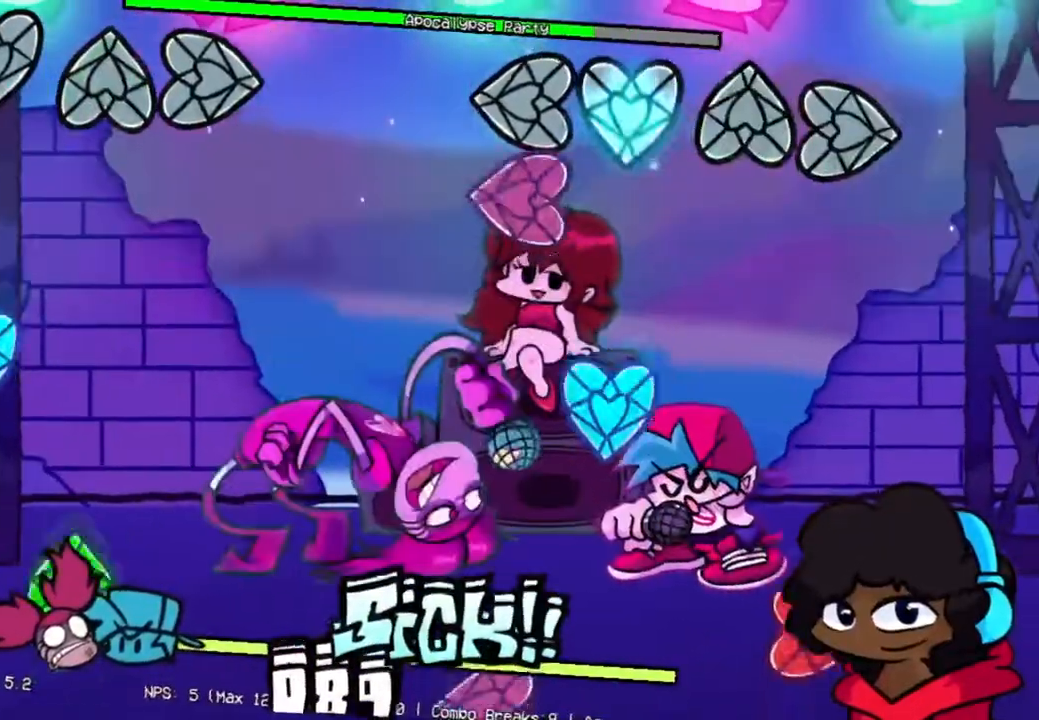
{"buttons": ["R2"], "left_stick": "center", "right_stick": "center", "events": [[50, "L1", "up"], [100, "L2", "down"], [234, "L2", "up"], [300, "L1", "down"], [434, "L1", "up"], [434, "R2", "down"]]}
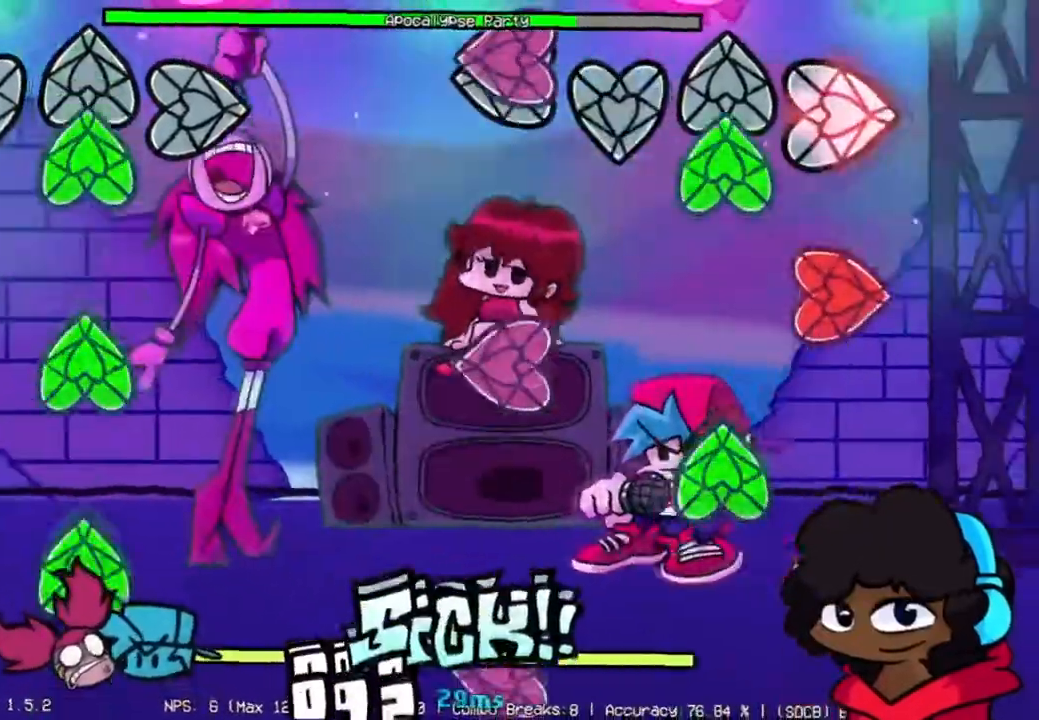
{"buttons": ["R1", "R2"], "left_stick": "center", "right_stick": "center", "events": [[50, "R1", "down"], [66, "L2", "down"], [66, "R2", "up"], [166, "R1", "up"], [183, "L2", "up"], [183, "R2", "down"], [283, "R1", "down"], [283, "R2", "up"], [317, "L2", "down"], [367, "R1", "up"], [400, "R2", "down"], [450, "L2", "up"], [467, "R1", "down"]]}
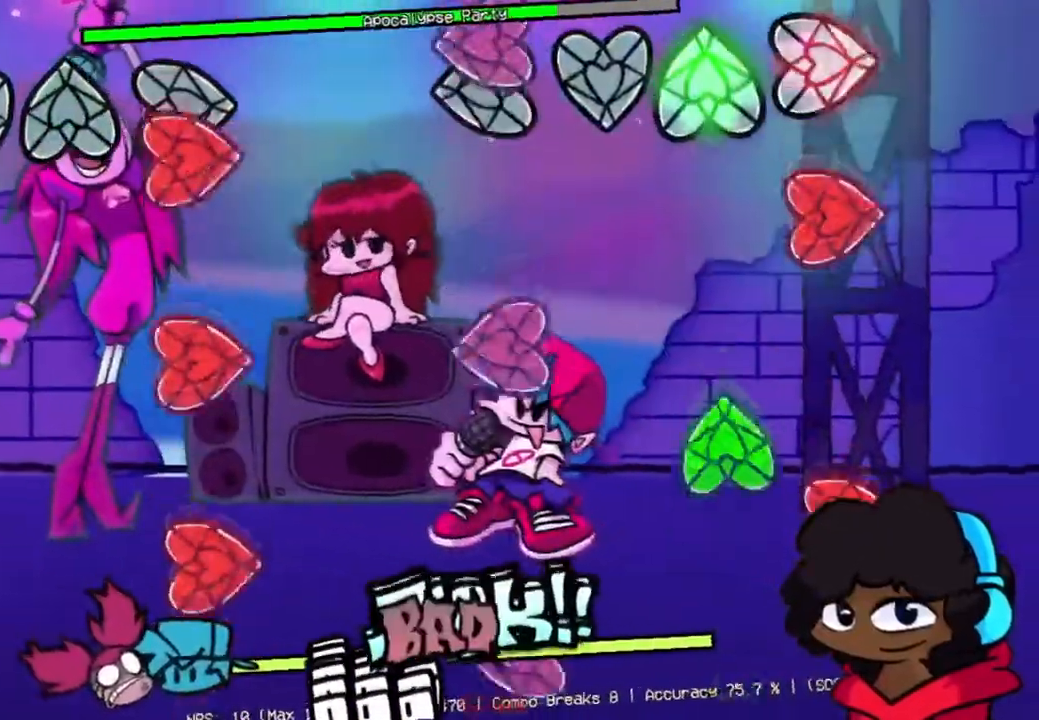
{"buttons": ["R1"], "left_stick": "center", "right_stick": "center", "events": [[34, "R2", "up"], [50, "L2", "down"], [134, "R1", "up"], [134, "R2", "down"], [150, "L2", "up"], [217, "L2", "down"], [250, "R1", "down"], [284, "R2", "up"], [334, "L2", "up"], [334, "R1", "up"], [334, "R2", "down"], [451, "R1", "down"], [467, "R2", "up"]]}
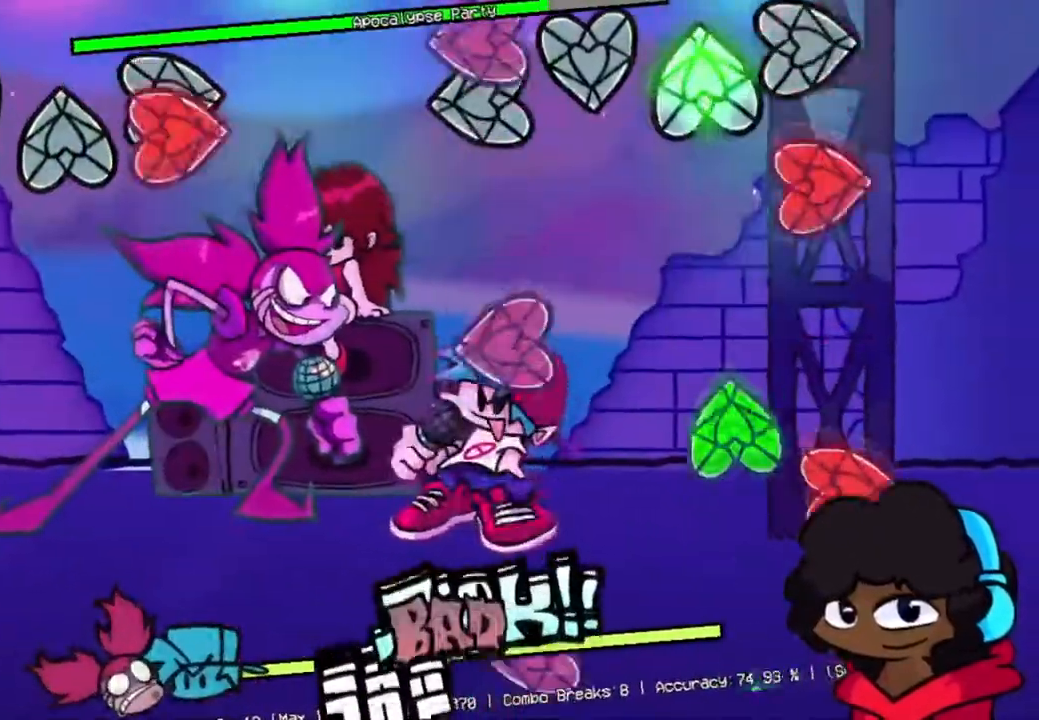
{"buttons": ["L2", "R2"], "left_stick": "center", "right_stick": "center", "events": [[50, "R1", "up"], [50, "R2", "down"], [66, "L2", "down"], [150, "R2", "up"], [166, "R1", "down"], [200, "L2", "up"], [233, "R2", "down"], [250, "R1", "up"], [267, "L2", "down"], [367, "R2", "up"], [383, "R1", "down"], [400, "L2", "up"], [467, "R2", "down"], [483, "L2", "down"], [483, "R1", "up"]]}
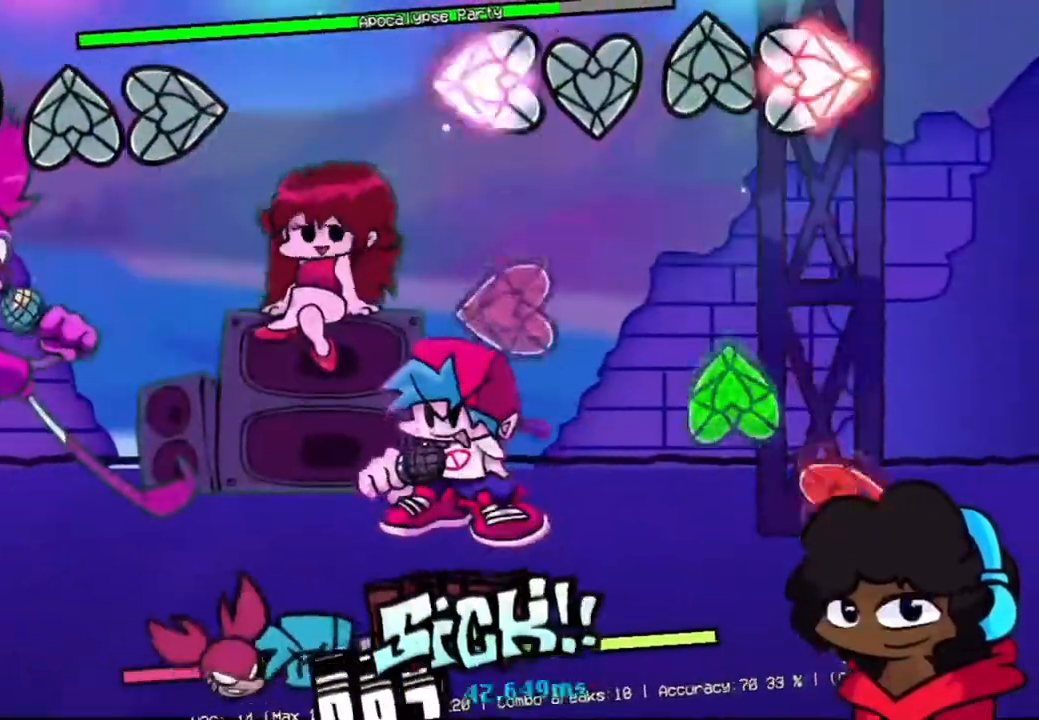
{"buttons": ["R2"], "left_stick": "center", "right_stick": "center", "events": [[84, "R2", "up"], [100, "R1", "down"], [134, "L2", "up"], [184, "R2", "down"], [200, "L2", "down"], [217, "R1", "up"], [334, "R1", "down"], [334, "R2", "up"], [350, "L2", "up"], [384, "R2", "down"], [417, "R1", "up"]]}
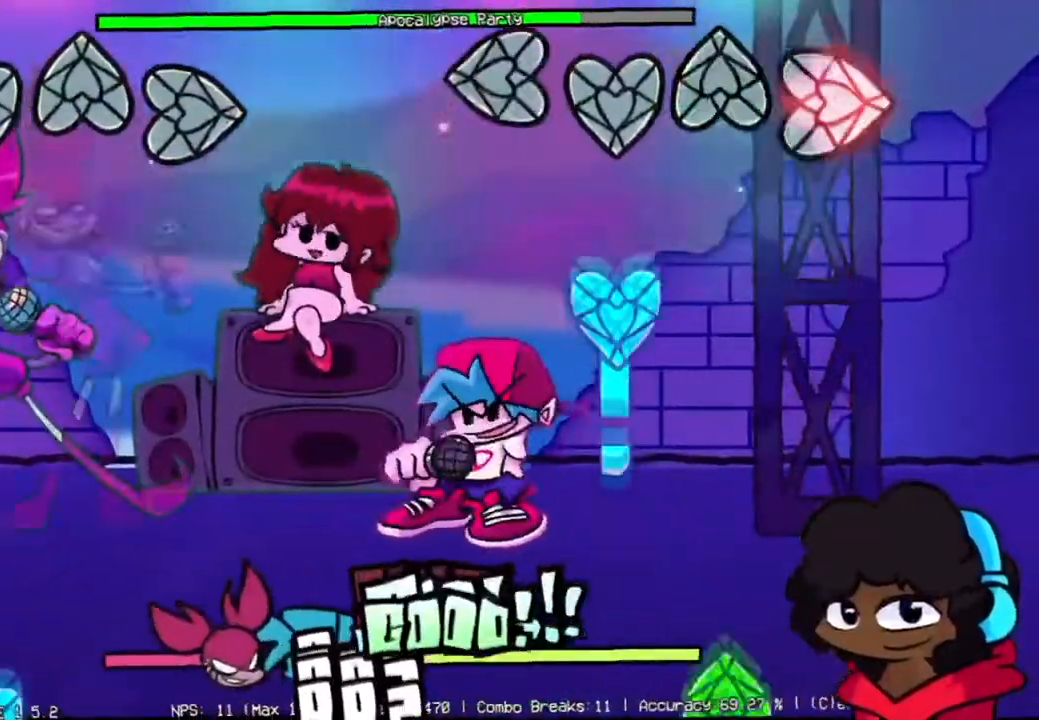
{"buttons": ["L1", "R1"], "left_stick": "center", "right_stick": "center", "events": [[183, "L1", "down"], [300, "R2", "up"], [500, "R1", "down"]]}
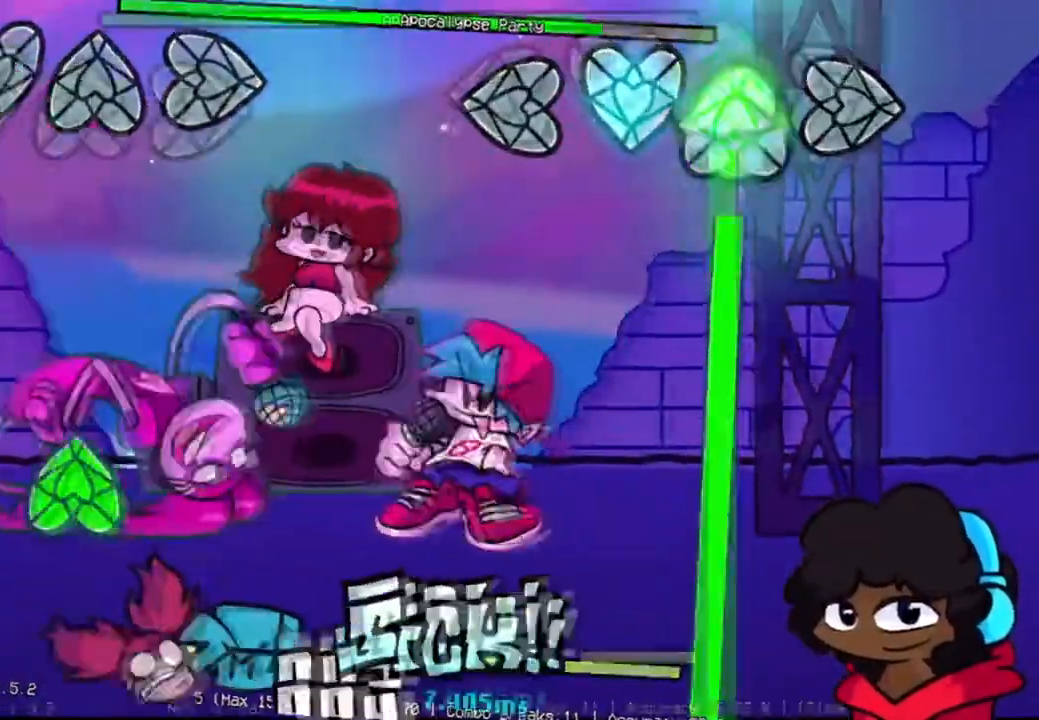
{"buttons": ["R1"], "left_stick": "center", "right_stick": "center", "events": [[50, "L1", "up"]]}
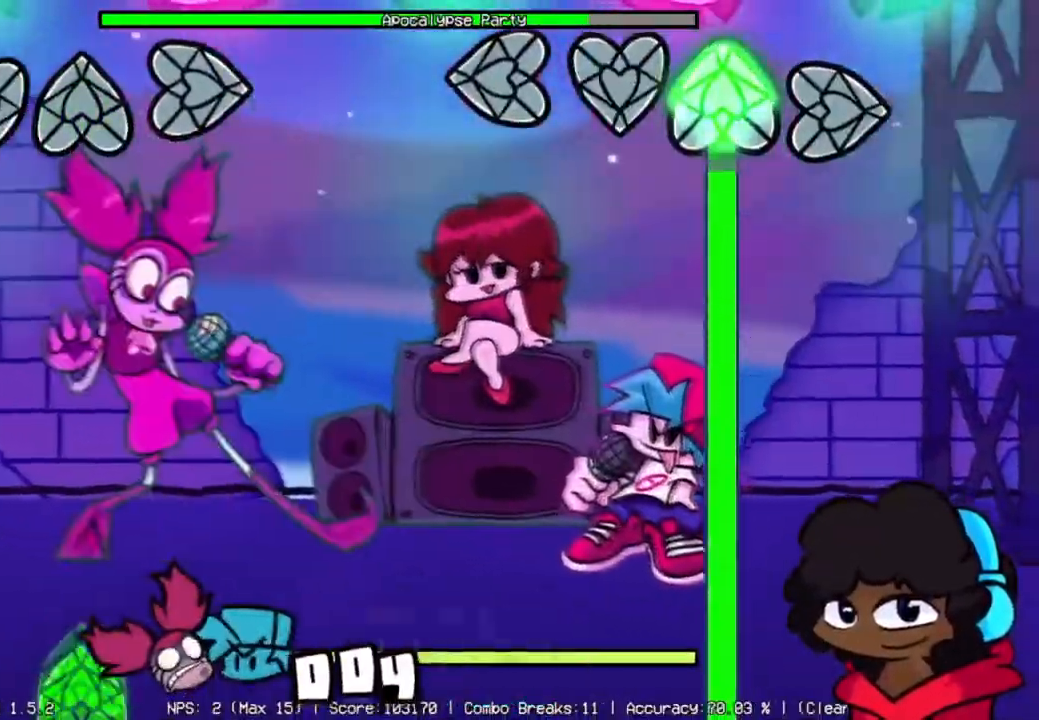
{"buttons": ["R1"], "left_stick": "center", "right_stick": "center", "events": []}
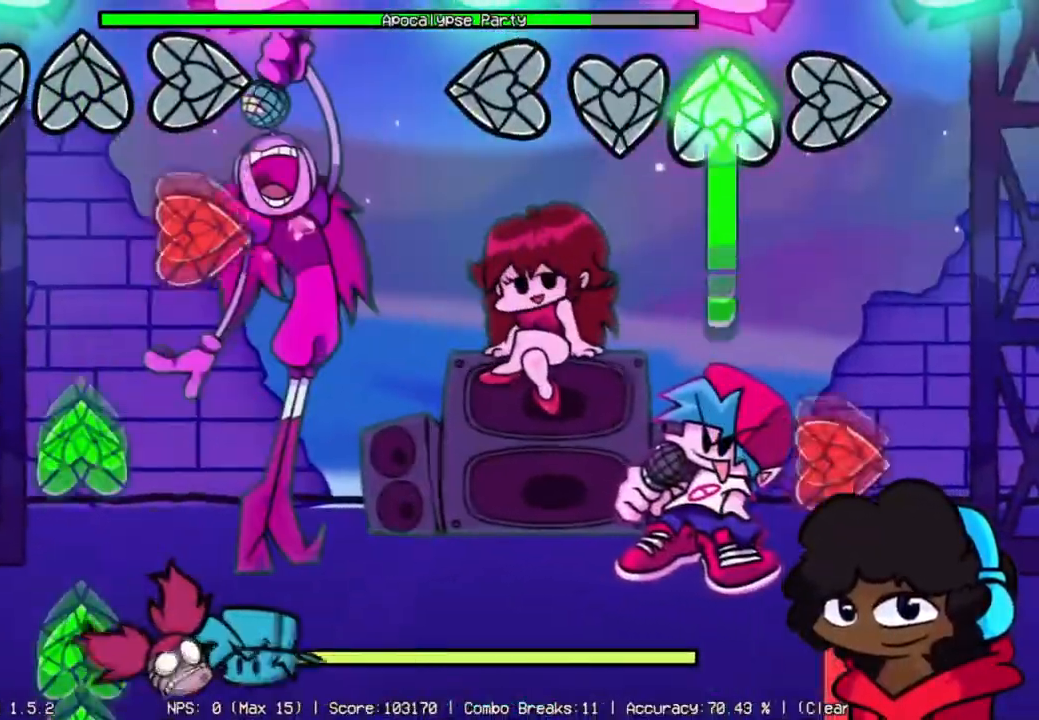
{"buttons": ["R2"], "left_stick": "center", "right_stick": "center", "events": [[300, "R1", "up"], [300, "R2", "down"]]}
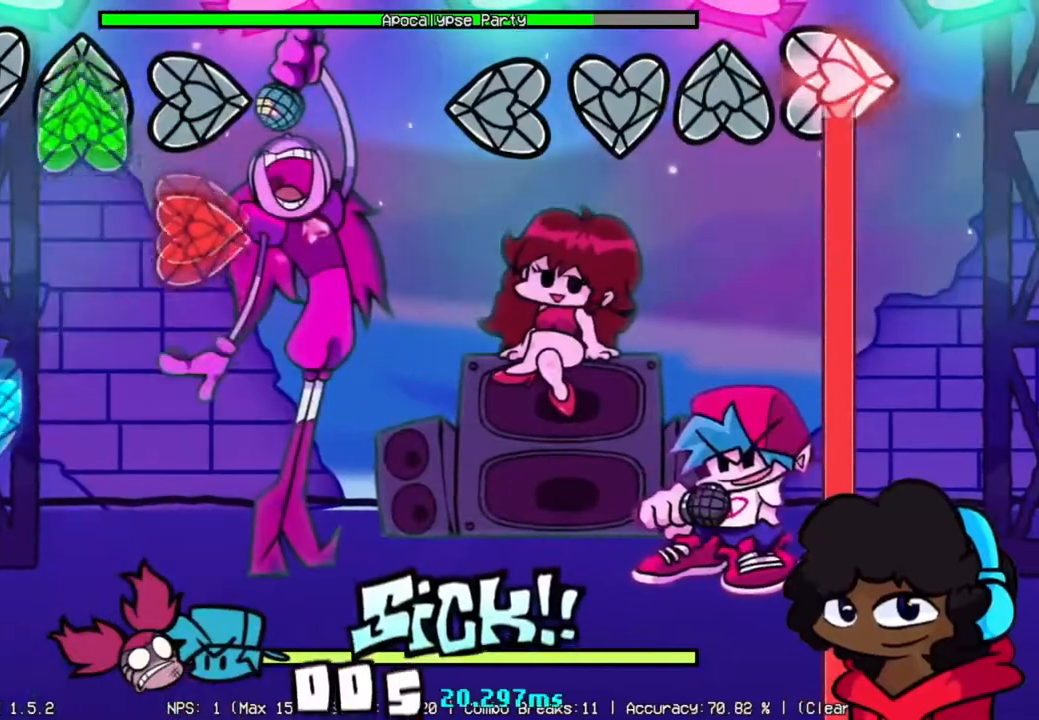
{"buttons": ["R2"], "left_stick": "center", "right_stick": "center", "events": []}
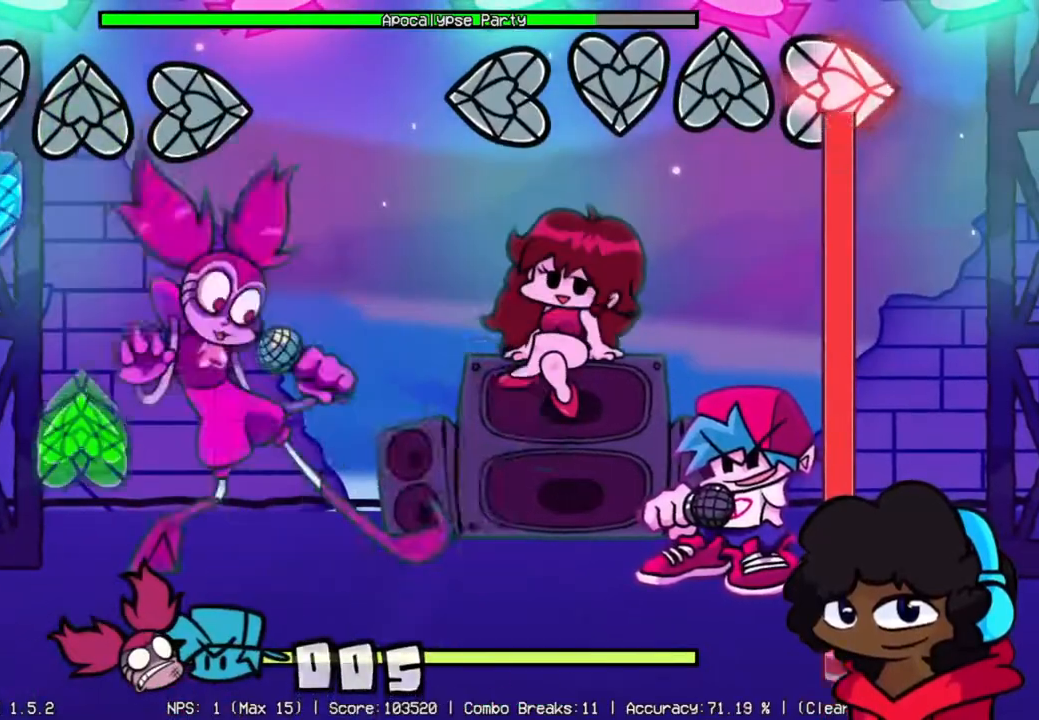
{"buttons": ["R2"], "left_stick": "center", "right_stick": "center", "events": []}
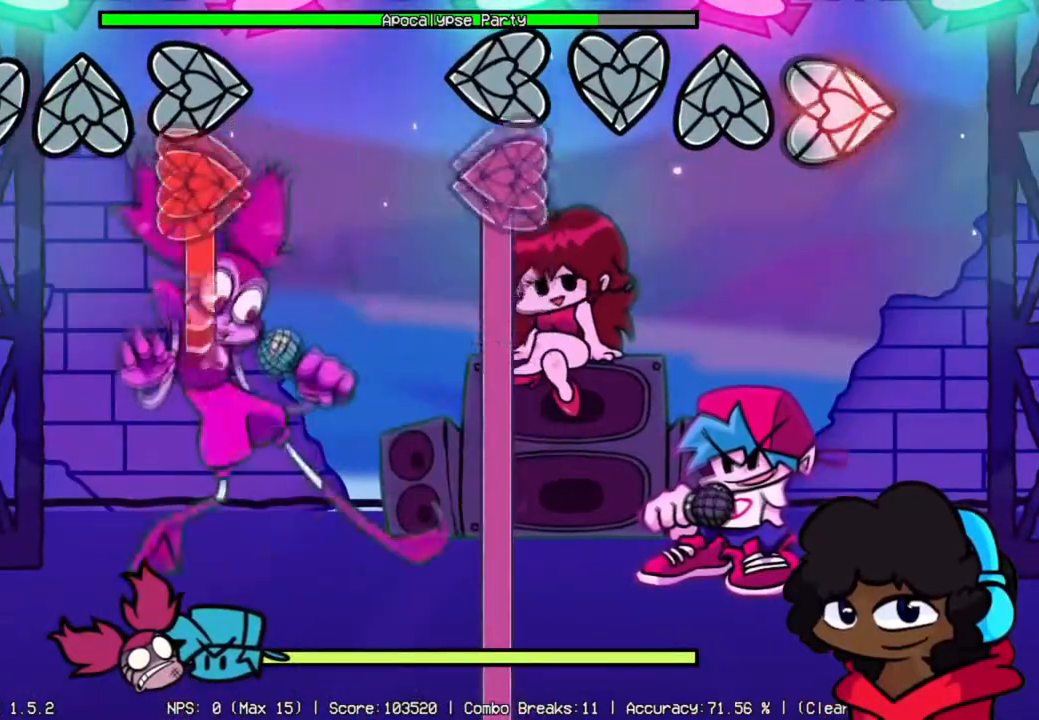
{"buttons": ["L2"], "left_stick": "center", "right_stick": "center", "events": [[133, "L2", "down"], [150, "R2", "up"]]}
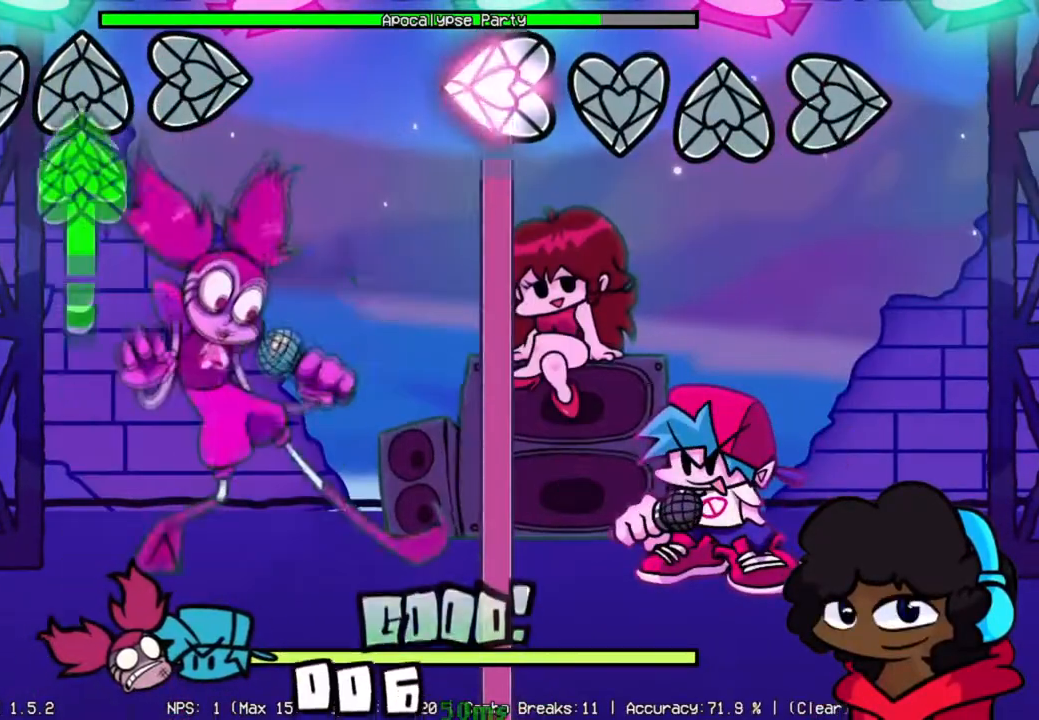
{"buttons": ["L2"], "left_stick": "center", "right_stick": "center", "events": []}
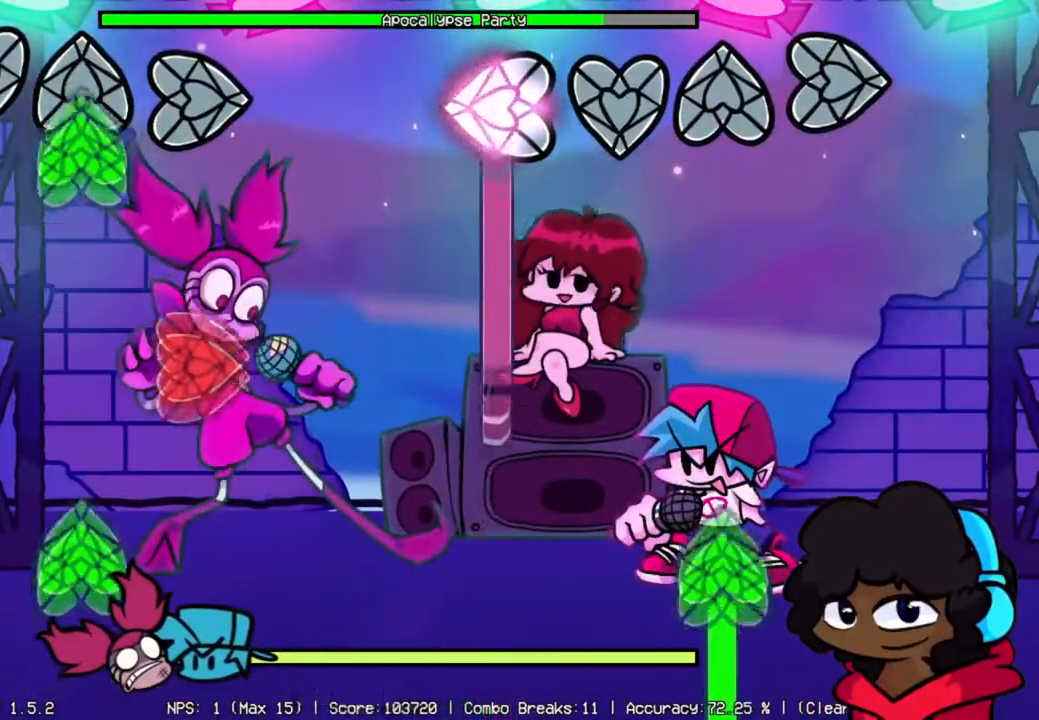
{"buttons": ["R1"], "left_stick": "center", "right_stick": "center", "events": [[417, "R1", "down"], [483, "L2", "up"]]}
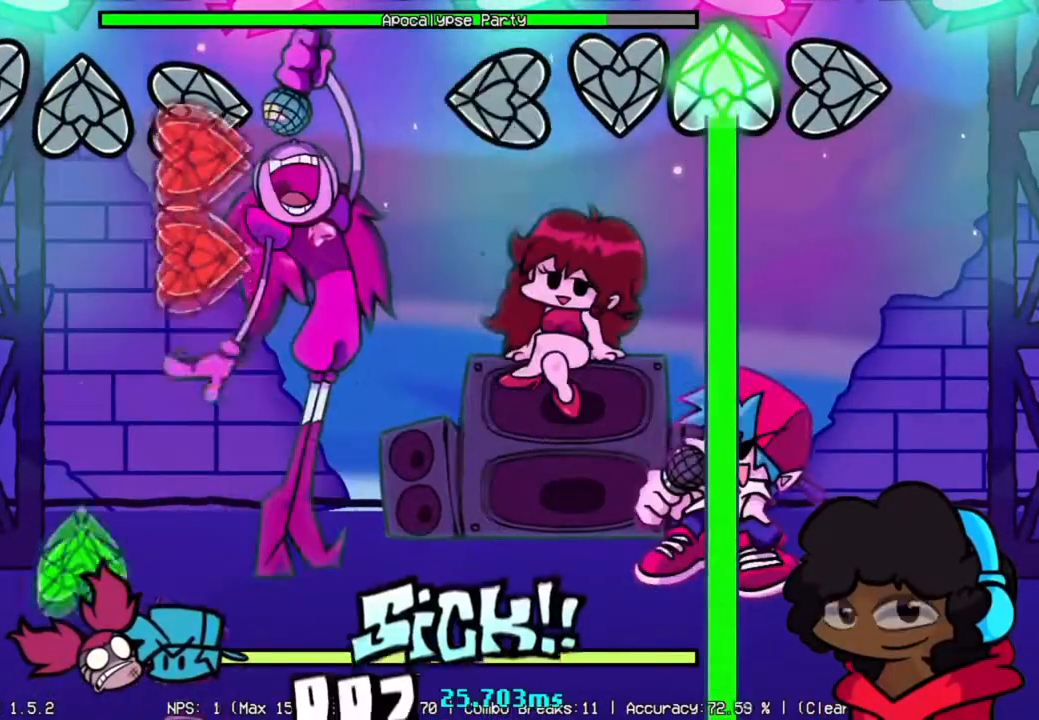
{"buttons": ["R1"], "left_stick": "center", "right_stick": "center", "events": []}